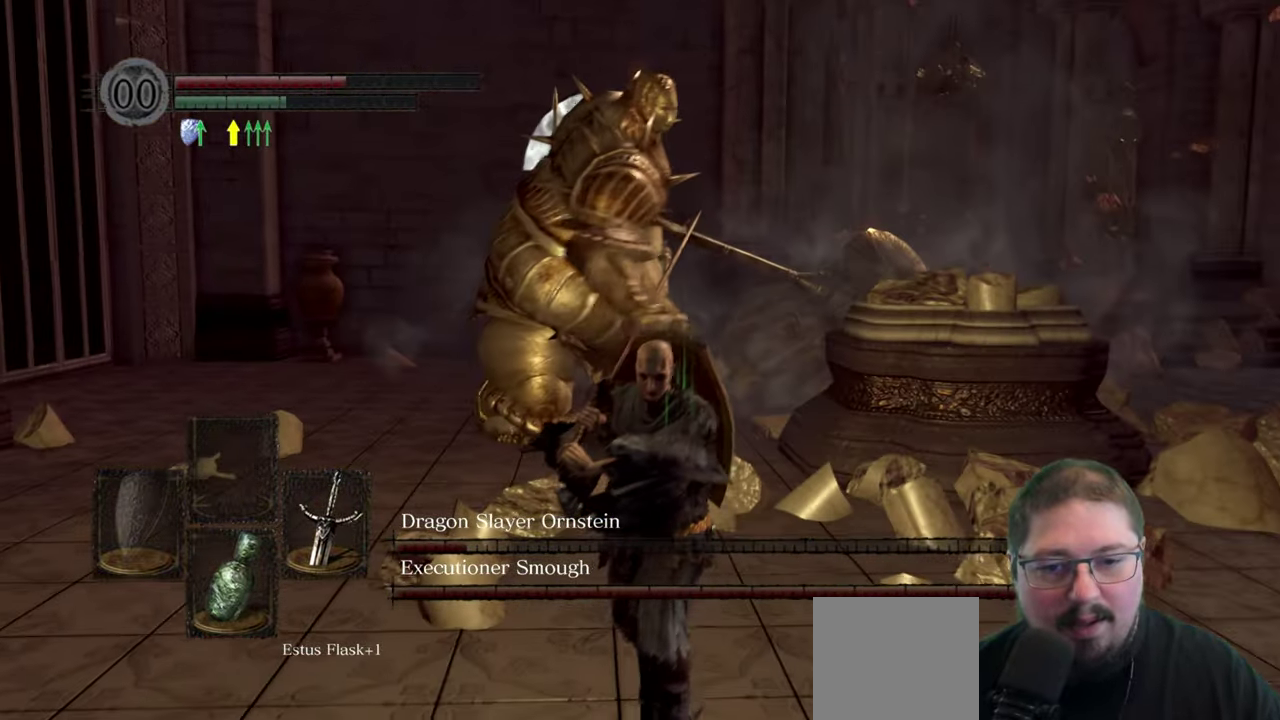
Gameplay with a controller (Xbox layout); each line is a JSON object with the inputs held at the frame after it. "button_events" lists button changes between this image and that frame as [ms after this image, input, new state], when the widget could be followed in between (sticks are given only as held states). Not read: HOME.
{"buttons": [], "left_stick": "down", "right_stick": "center", "button_events": []}
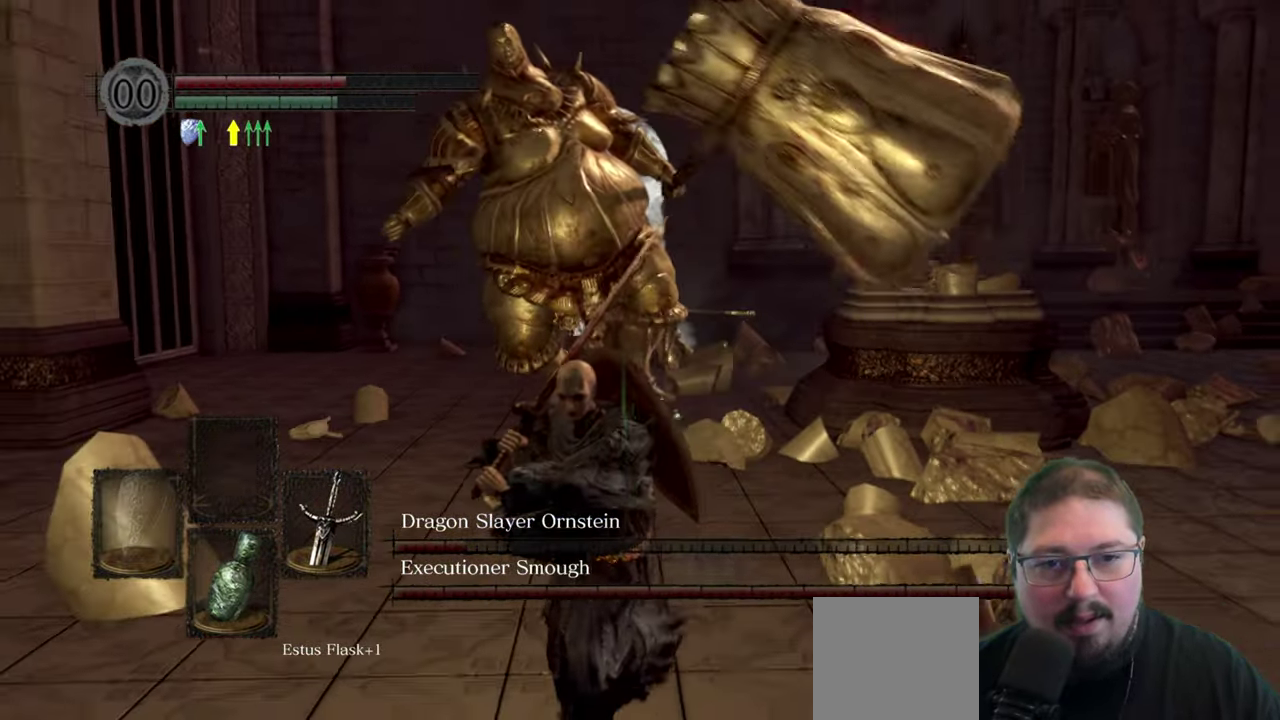
{"buttons": [], "left_stick": "down", "right_stick": "center", "button_events": []}
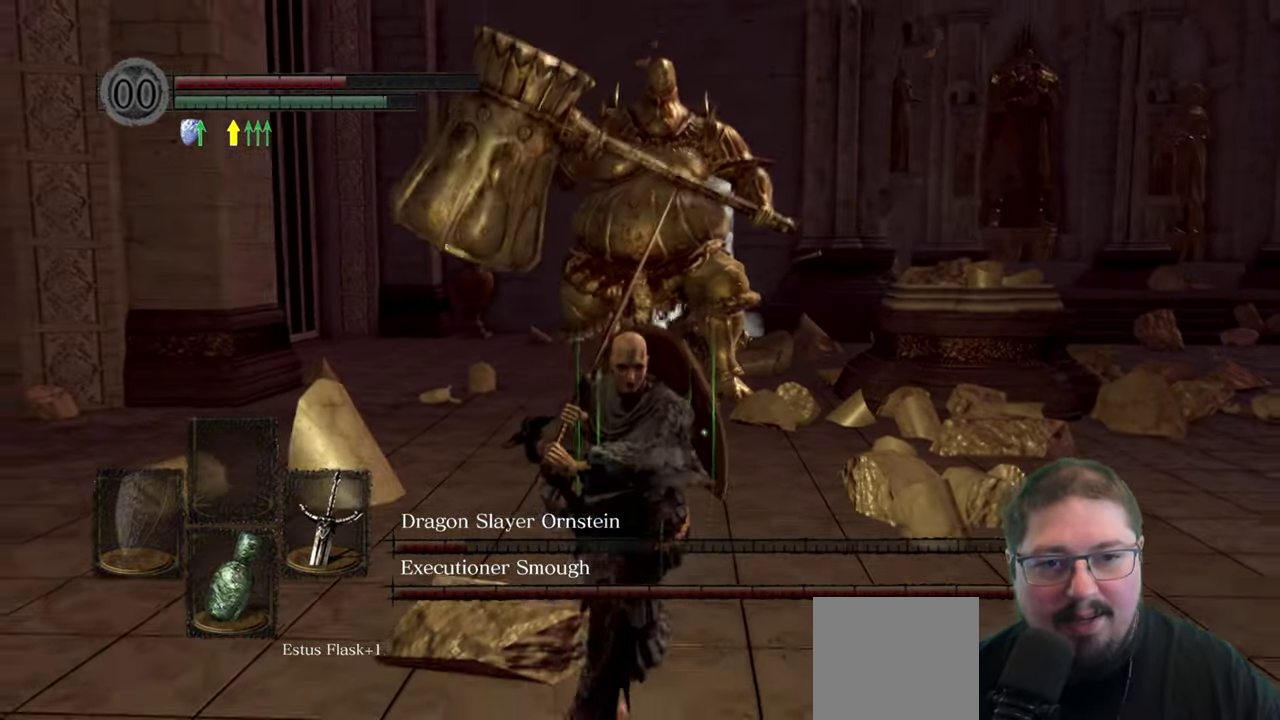
{"buttons": [], "left_stick": "down", "right_stick": "center", "button_events": []}
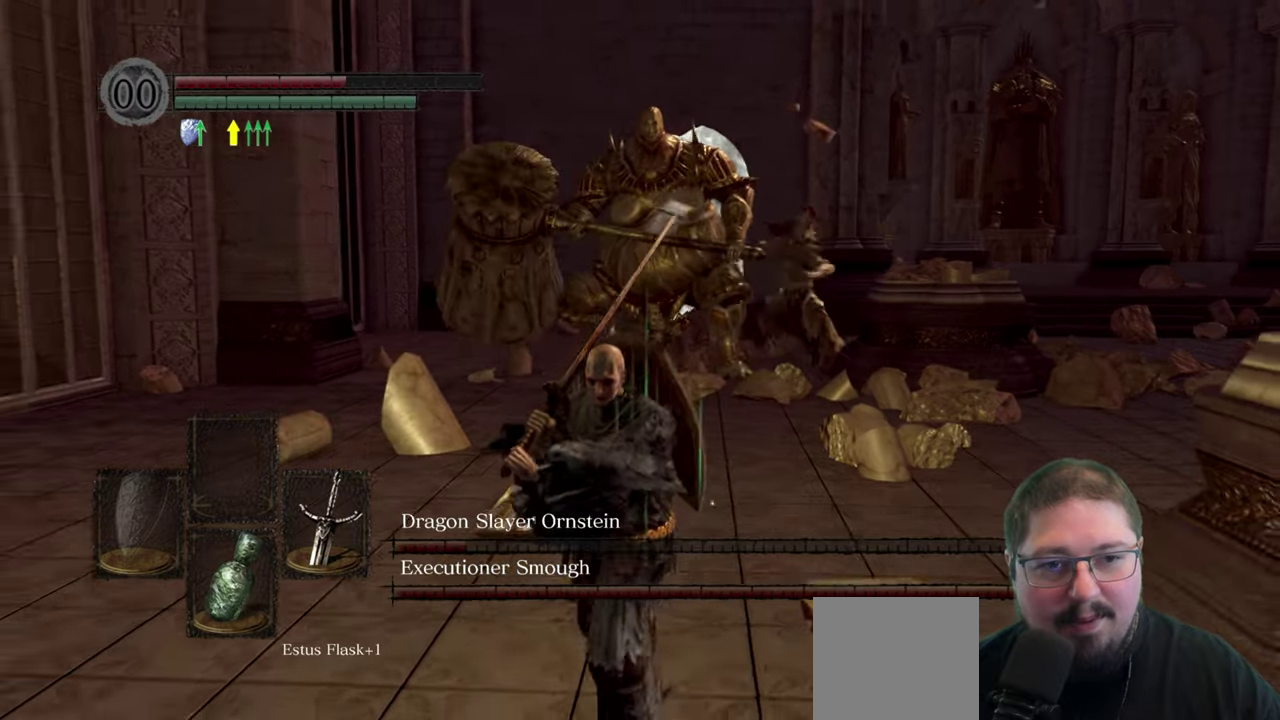
{"buttons": [], "left_stick": "down", "right_stick": "center", "button_events": []}
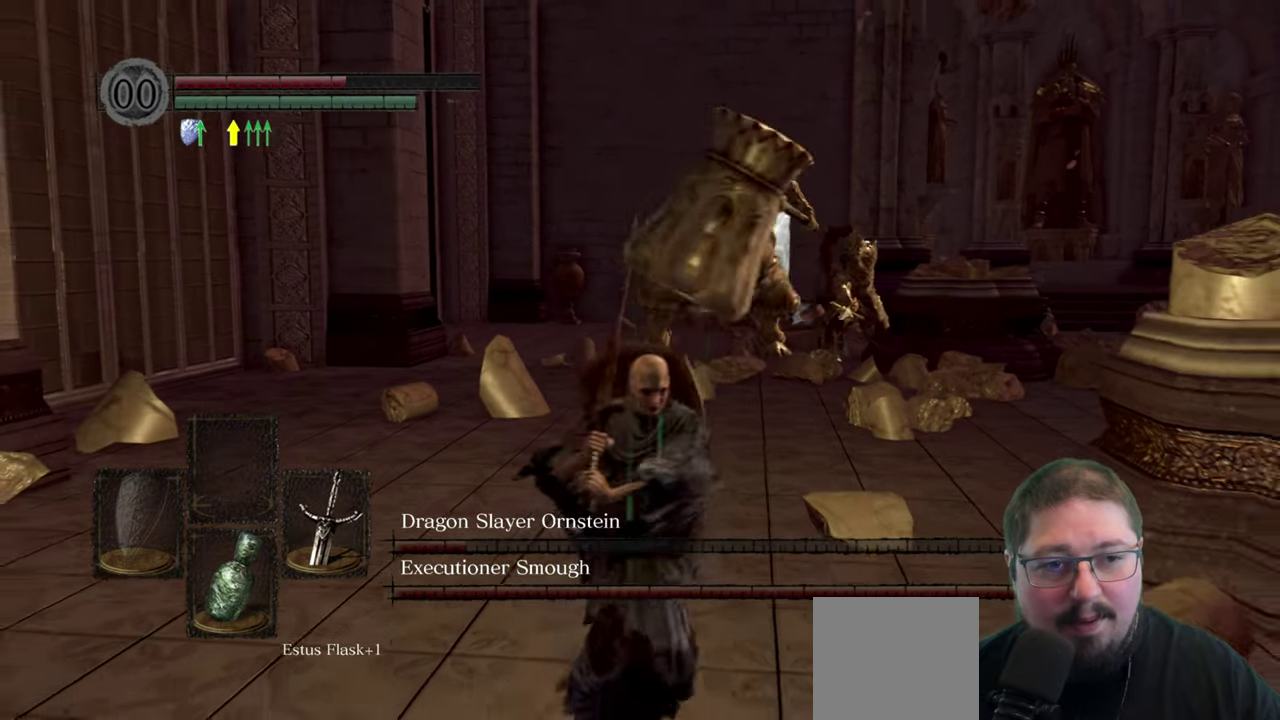
{"buttons": [], "left_stick": "down-right", "right_stick": "center", "button_events": []}
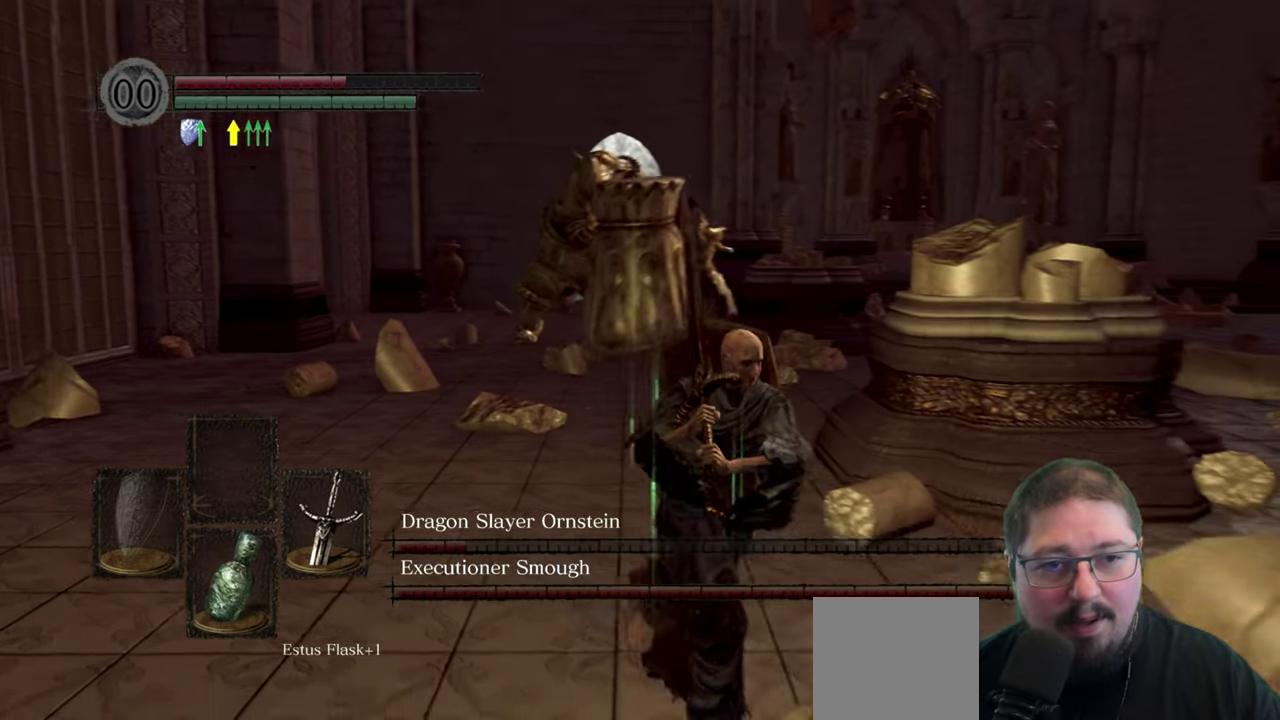
{"buttons": [], "left_stick": "right", "right_stick": "left", "button_events": []}
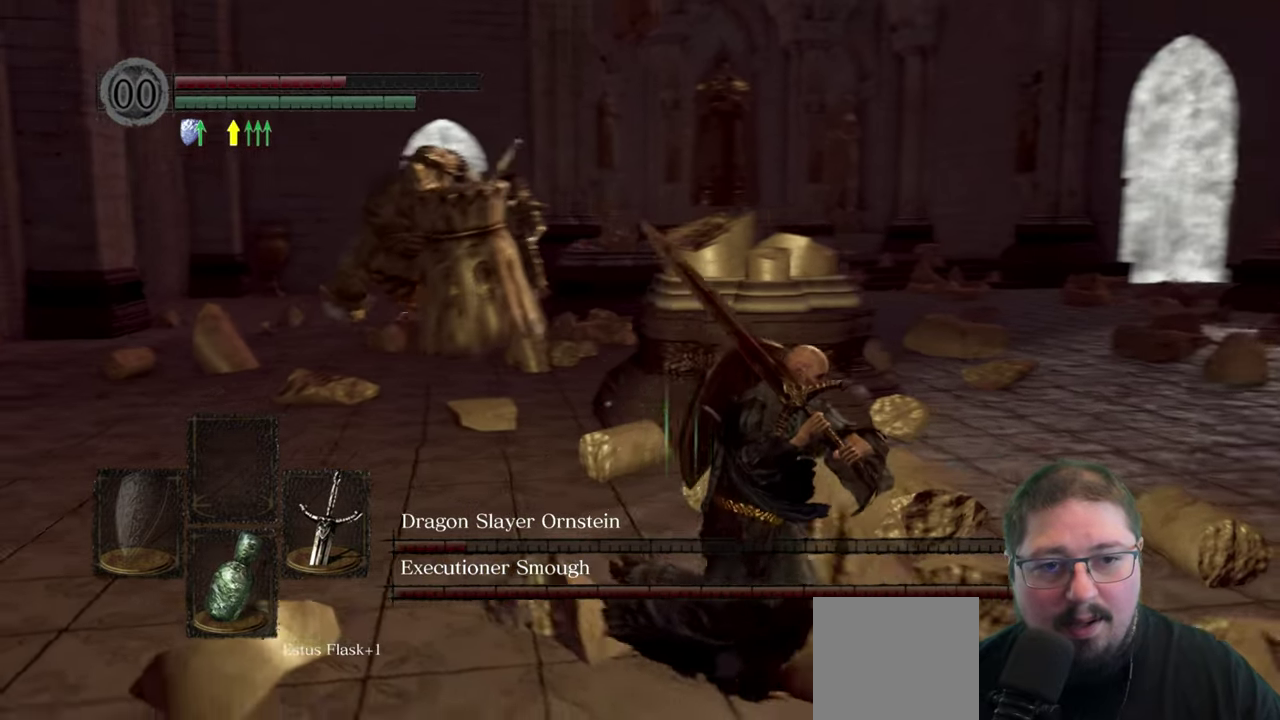
{"buttons": [], "left_stick": "right", "right_stick": "center", "button_events": []}
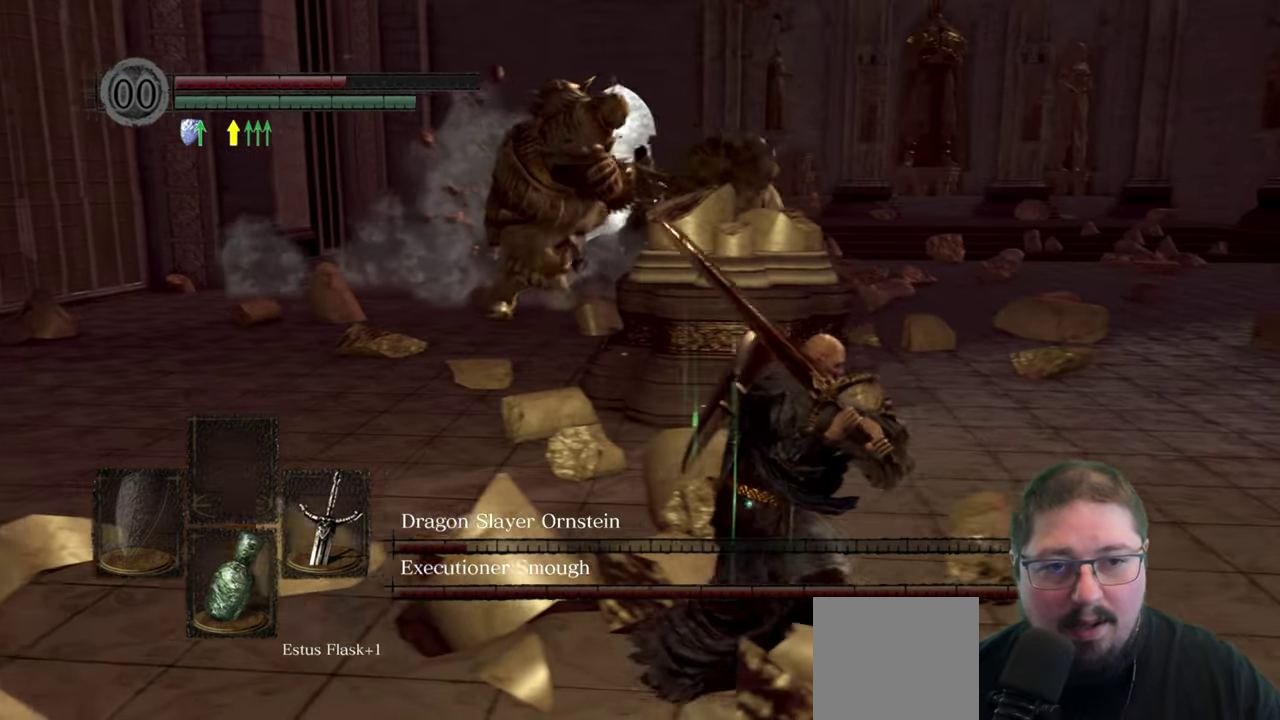
{"buttons": [], "left_stick": "right", "right_stick": "left", "button_events": []}
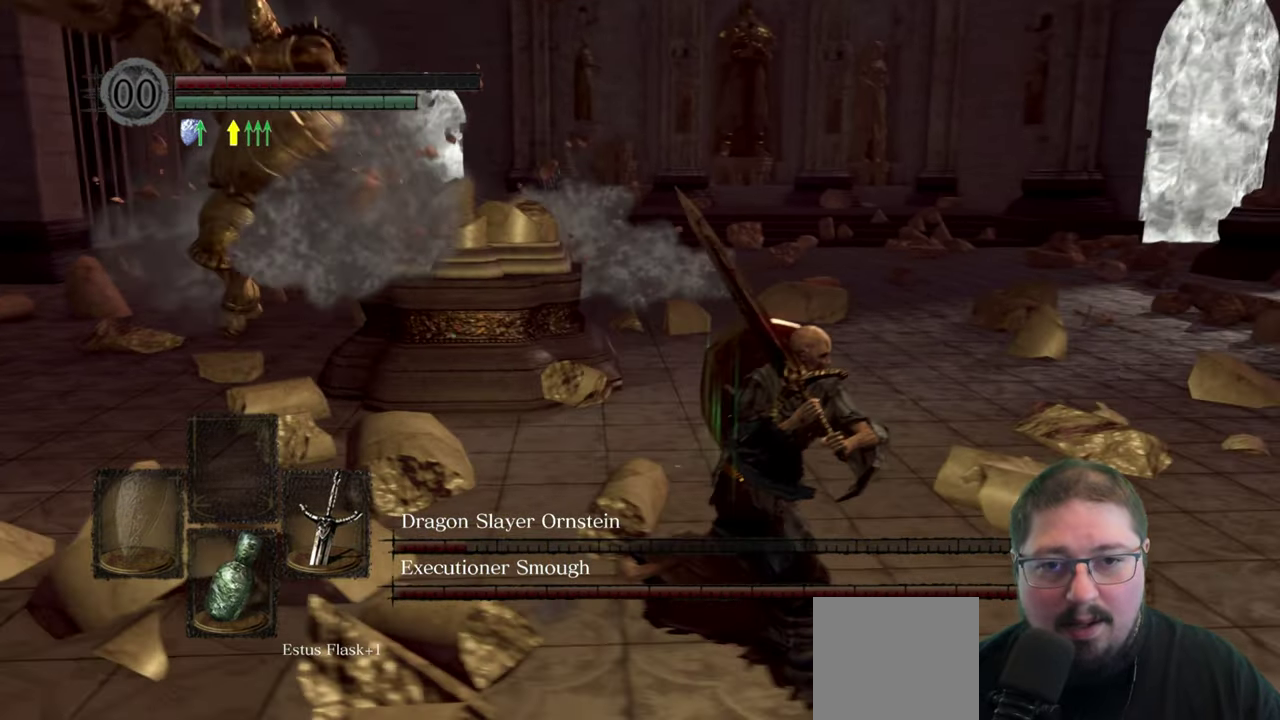
{"buttons": [], "left_stick": "down-right", "right_stick": "left", "button_events": []}
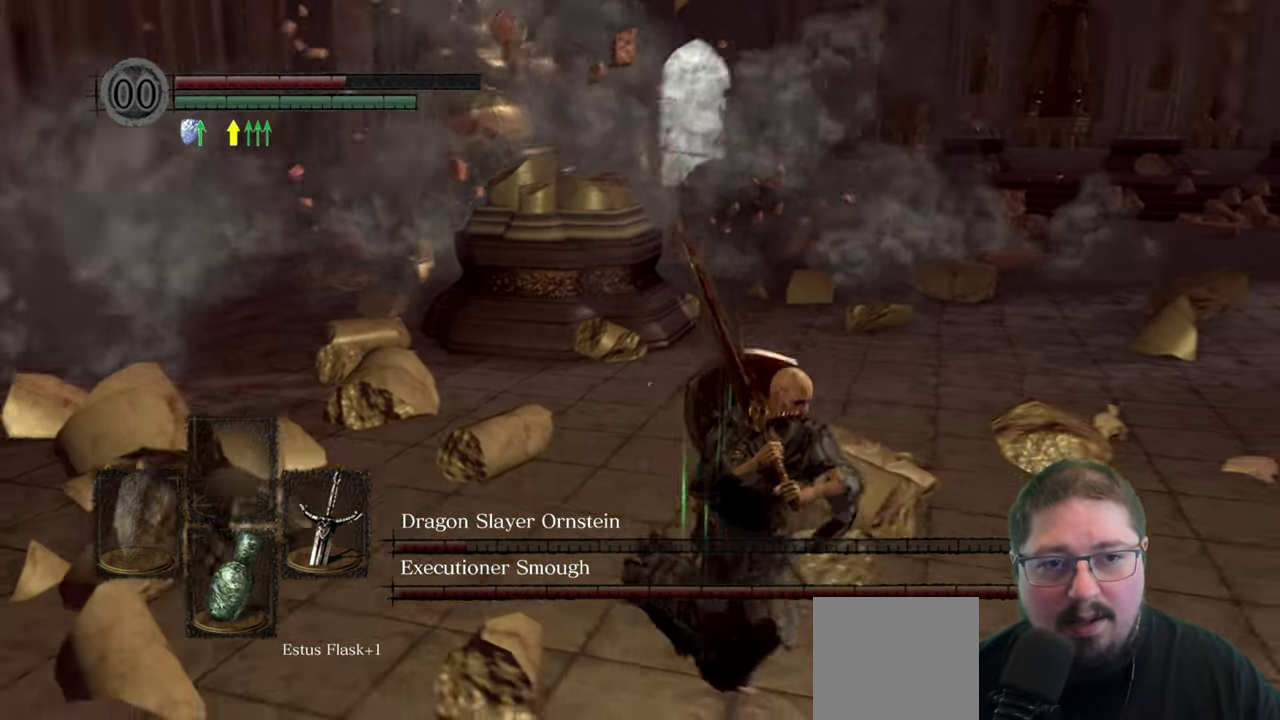
{"buttons": [], "left_stick": "down", "right_stick": "center", "button_events": []}
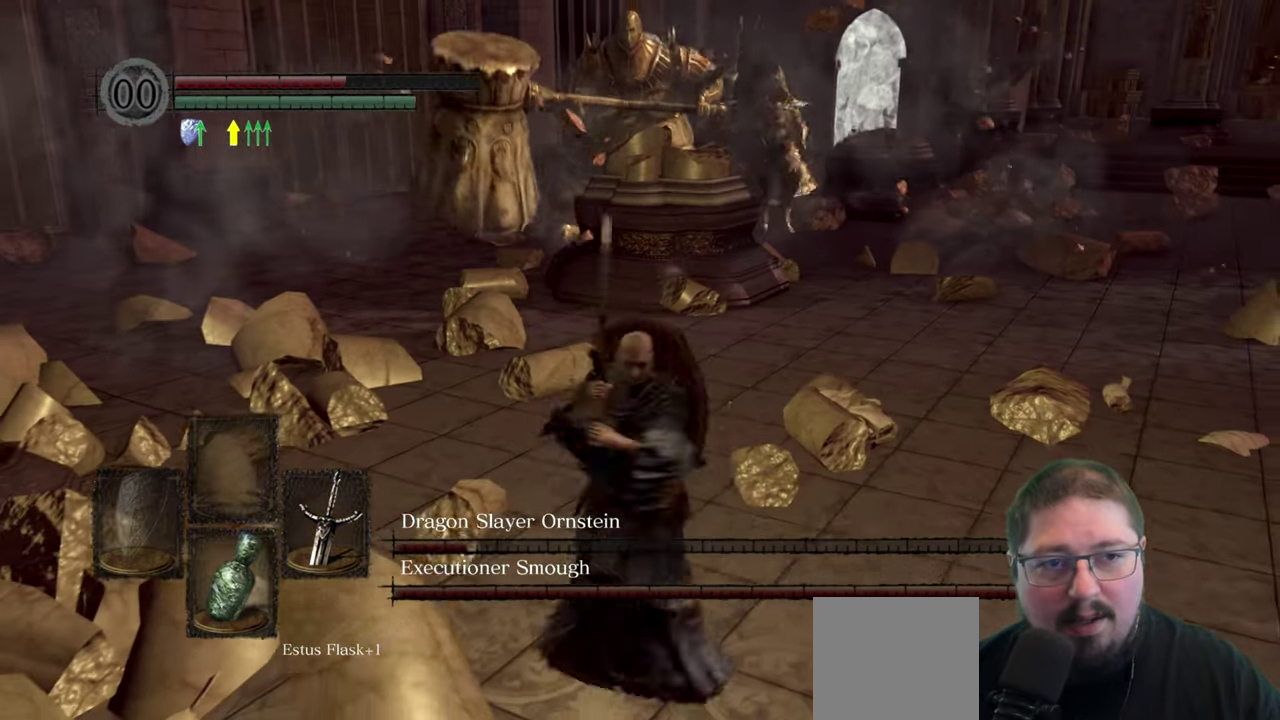
{"buttons": [], "left_stick": "down-left", "right_stick": "right", "button_events": []}
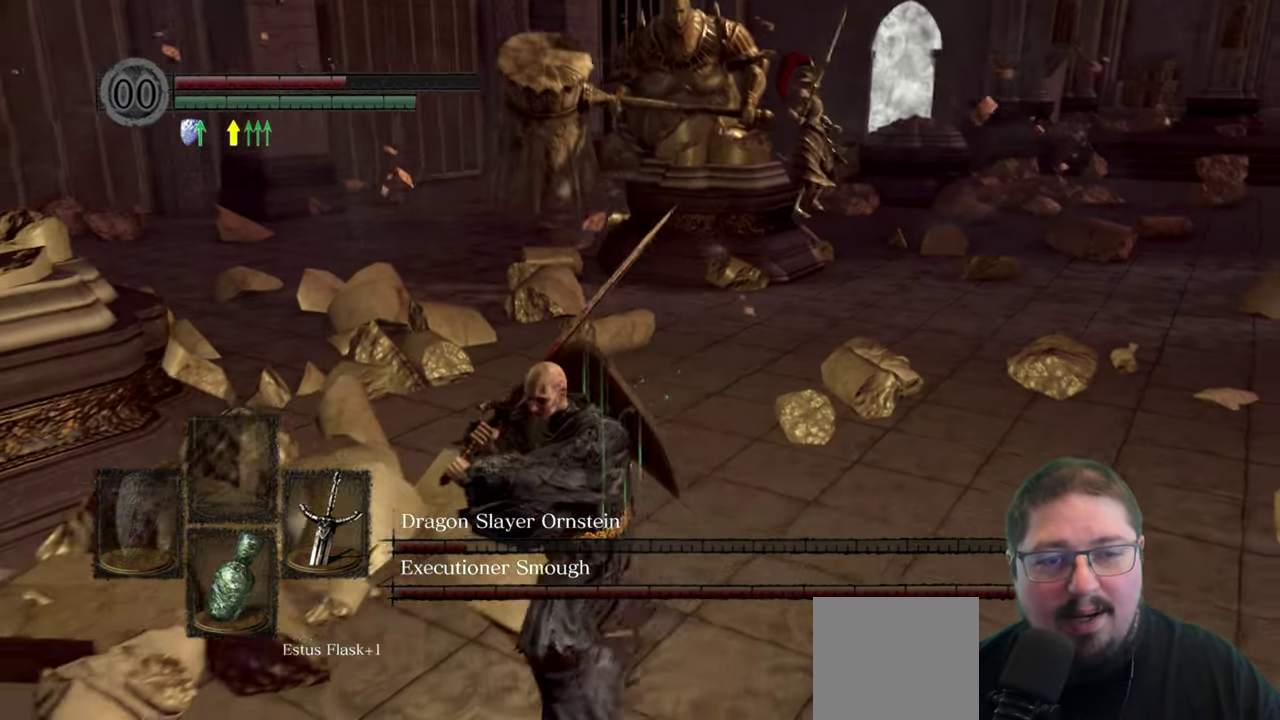
{"buttons": [], "left_stick": "down-left", "right_stick": "center", "button_events": []}
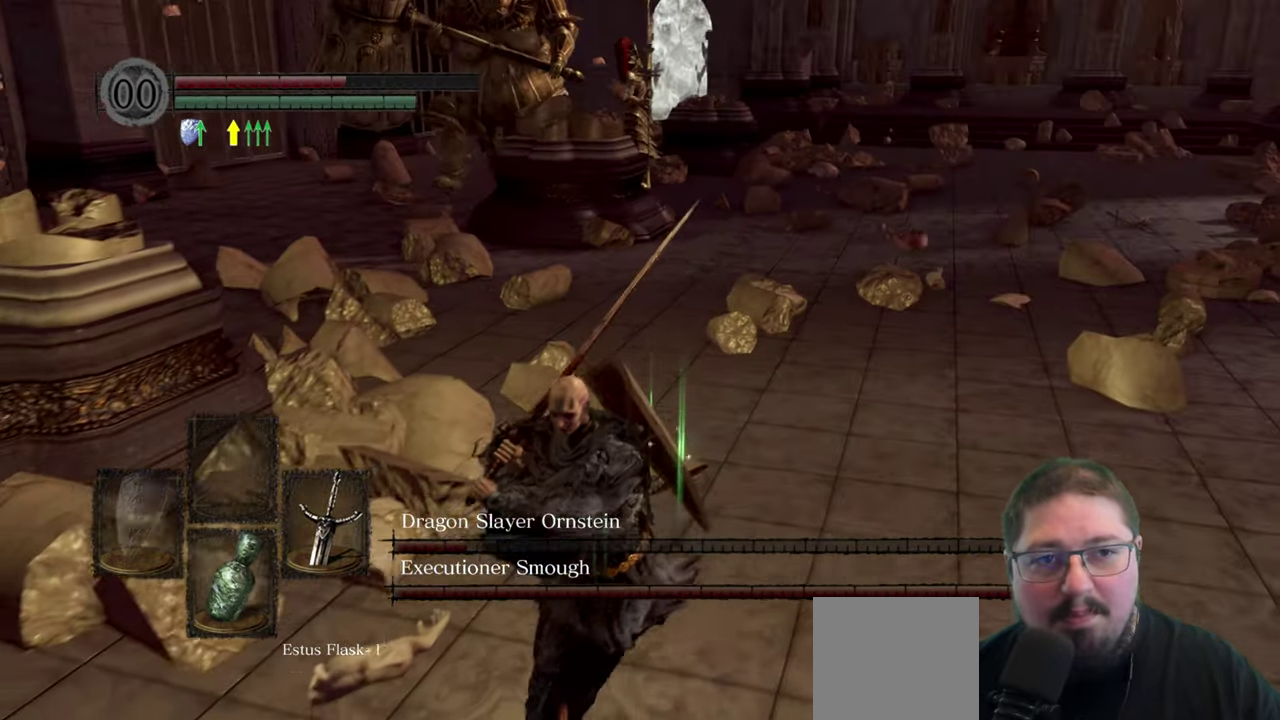
{"buttons": [], "left_stick": "down", "right_stick": "right", "button_events": []}
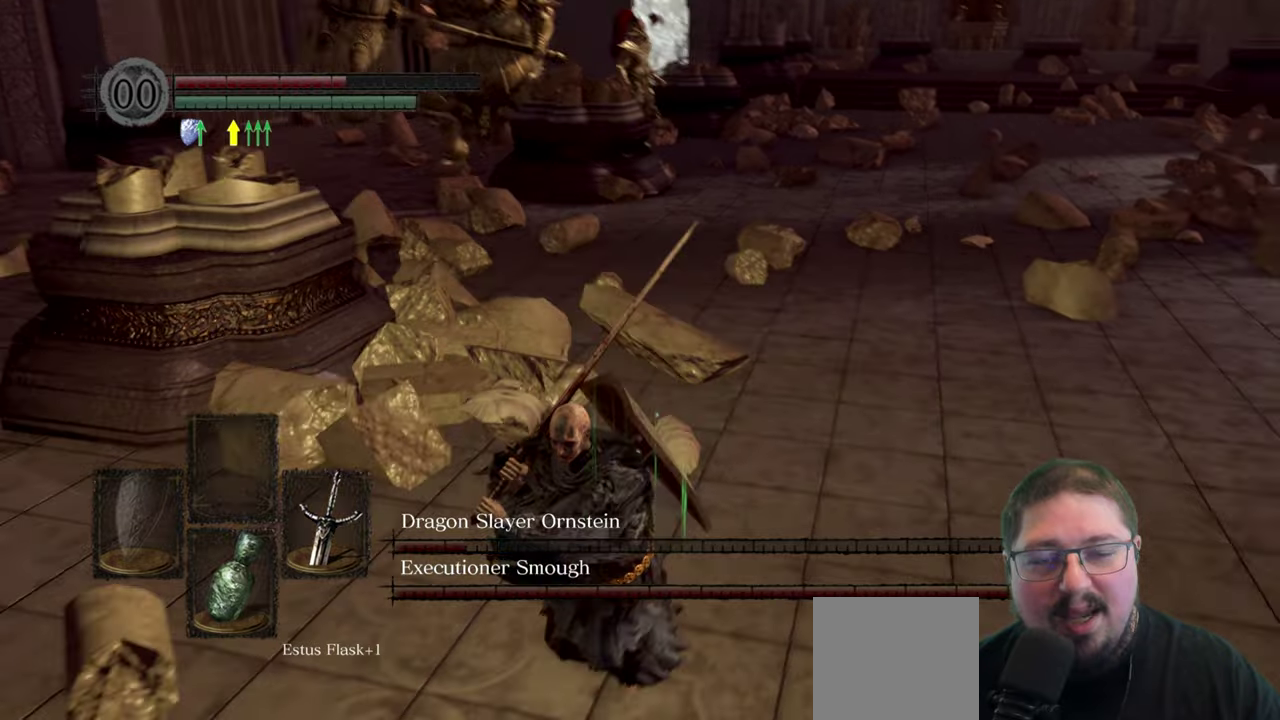
{"buttons": [], "left_stick": "down-right", "right_stick": "center", "button_events": []}
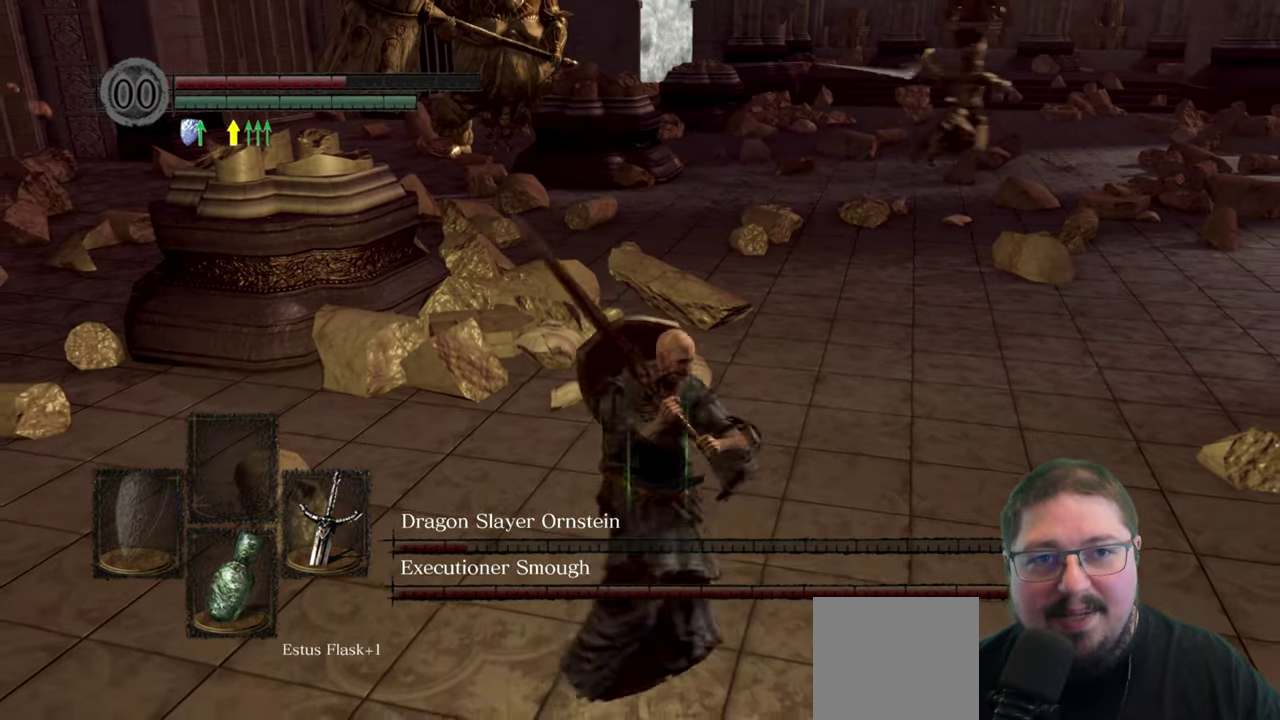
{"buttons": [], "left_stick": "right", "right_stick": "center", "button_events": []}
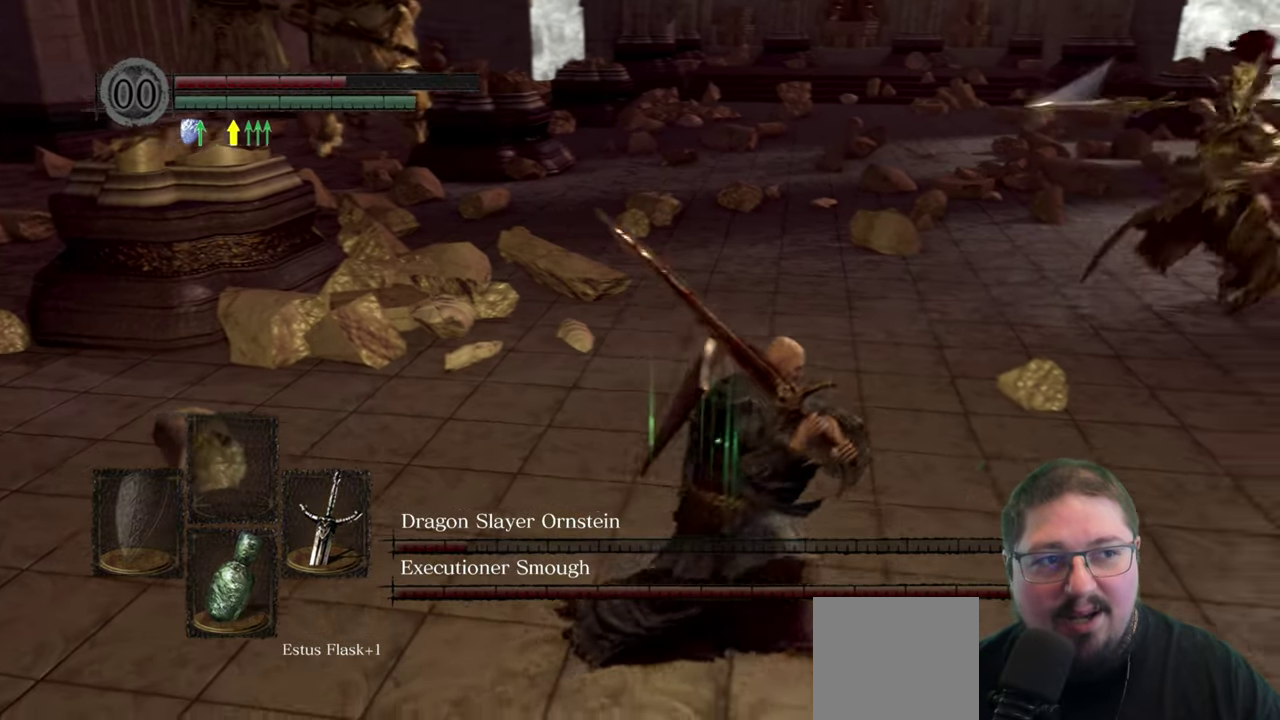
{"buttons": [], "left_stick": "right", "right_stick": "left", "button_events": [[84, "B", "down"], [167, "B", "up"]]}
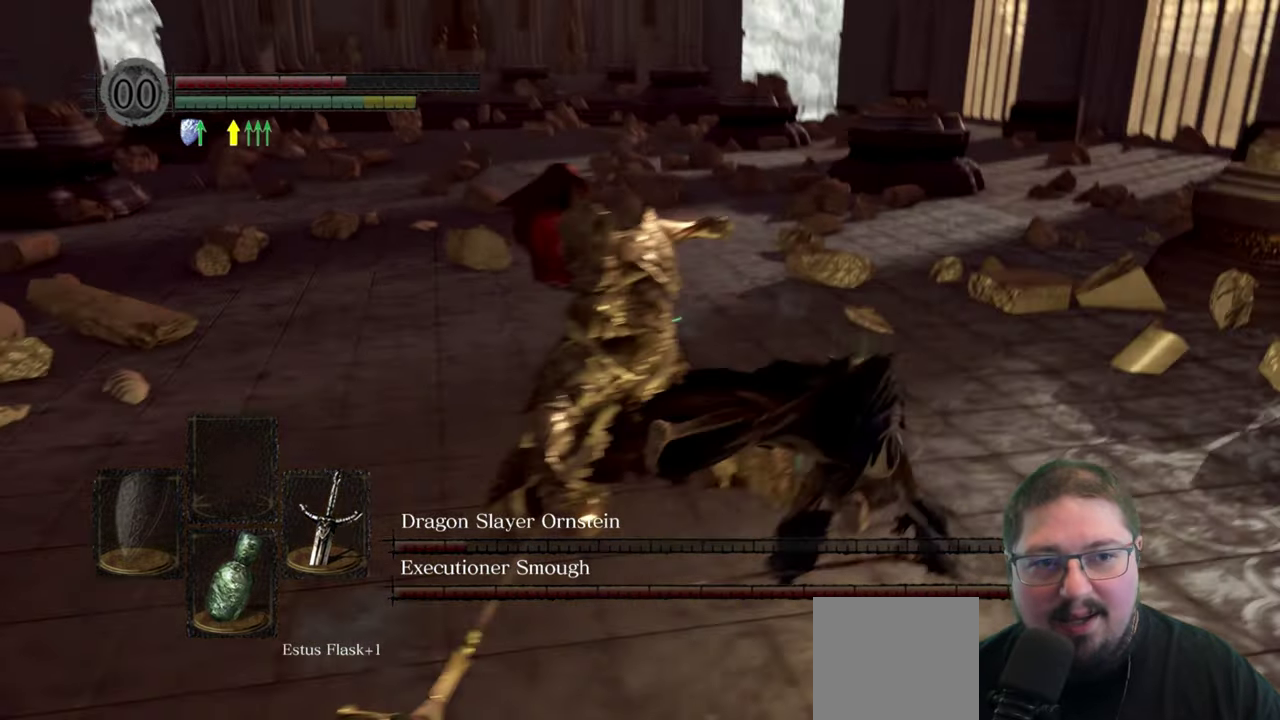
{"buttons": [], "left_stick": "up-left", "right_stick": "left", "button_events": [[384, "R1", "down"], [500, "R1", "up"]]}
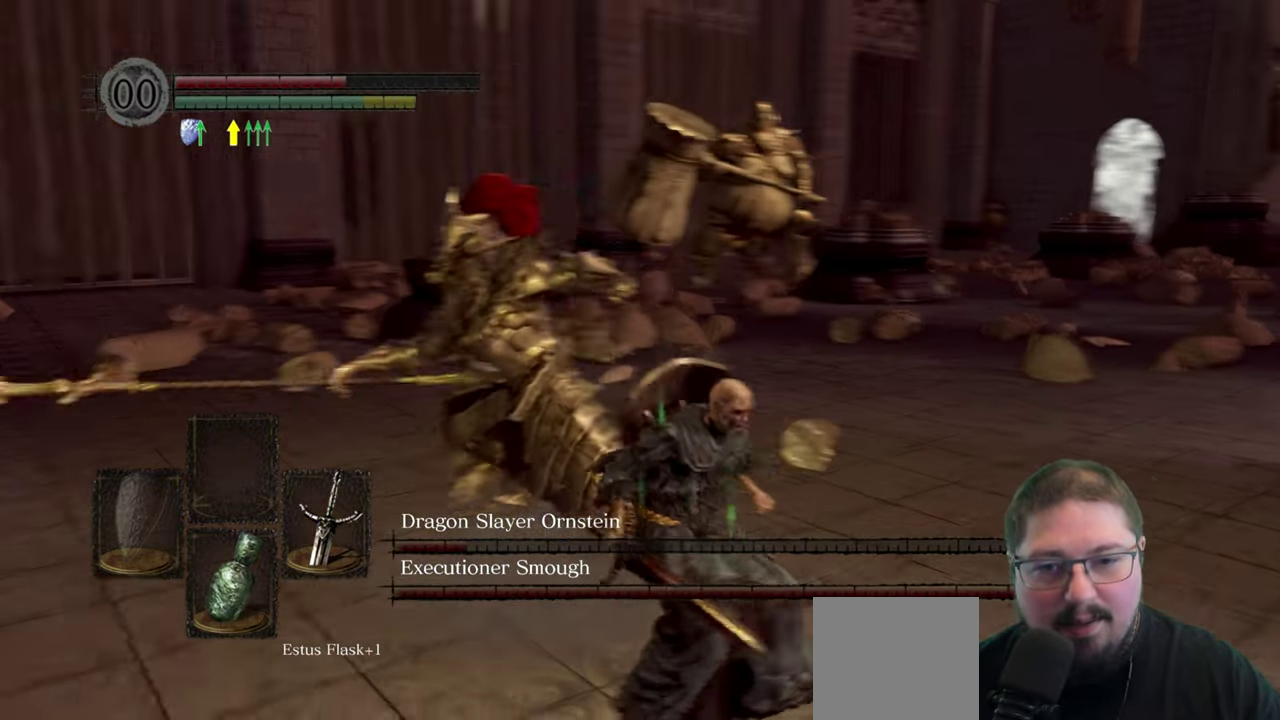
{"buttons": [], "left_stick": "up", "right_stick": "left", "button_events": []}
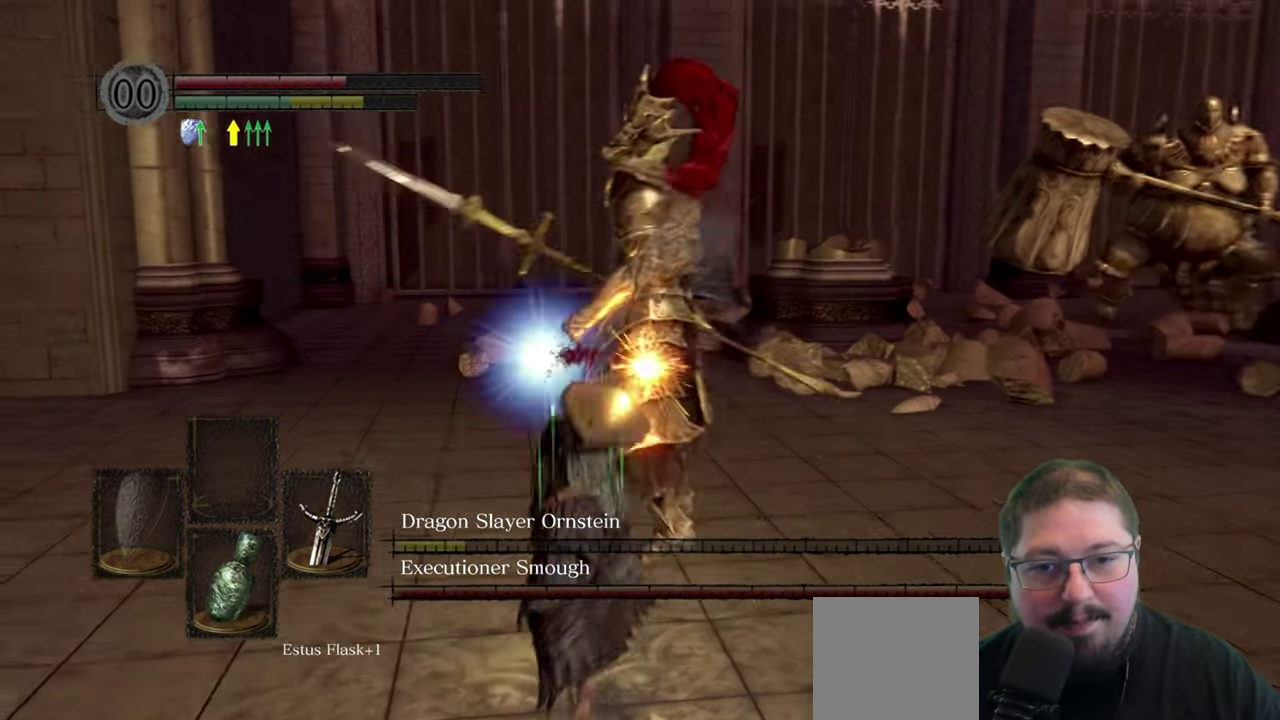
{"buttons": [], "left_stick": "up-right", "right_stick": "center", "button_events": [[400, "R1", "down"], [467, "R1", "up"]]}
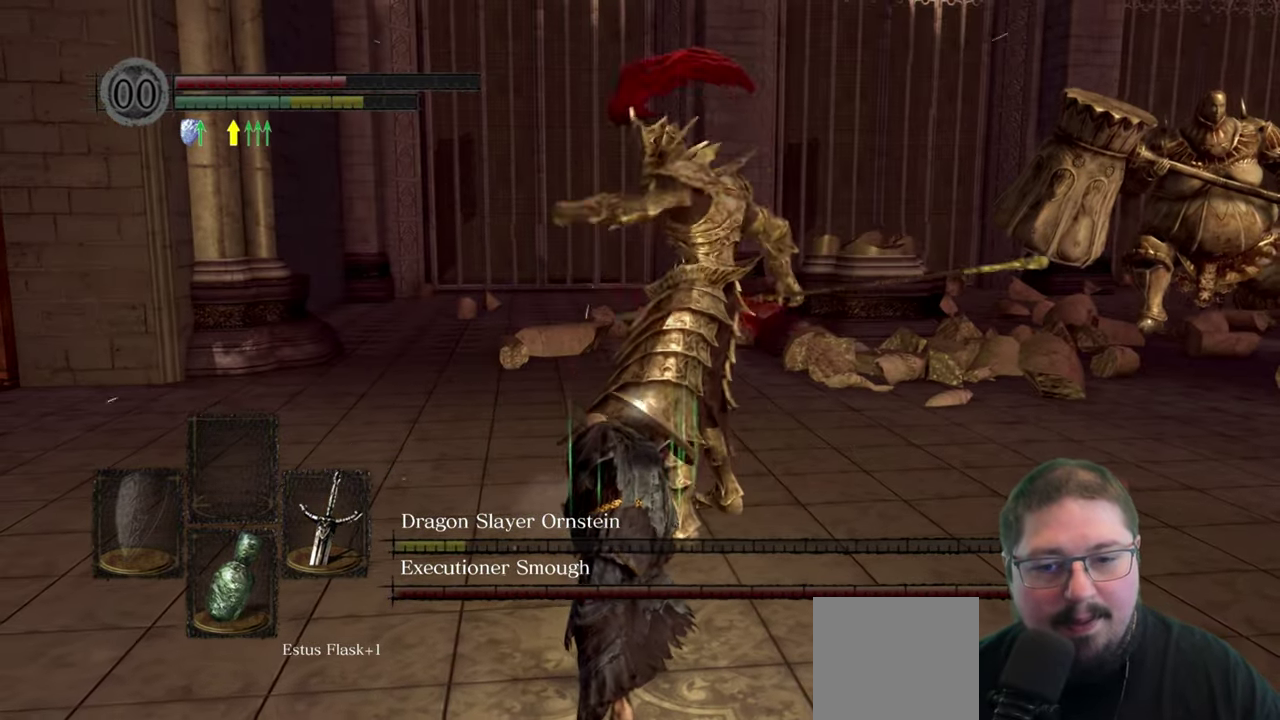
{"buttons": [], "left_stick": "up", "right_stick": "center", "button_events": []}
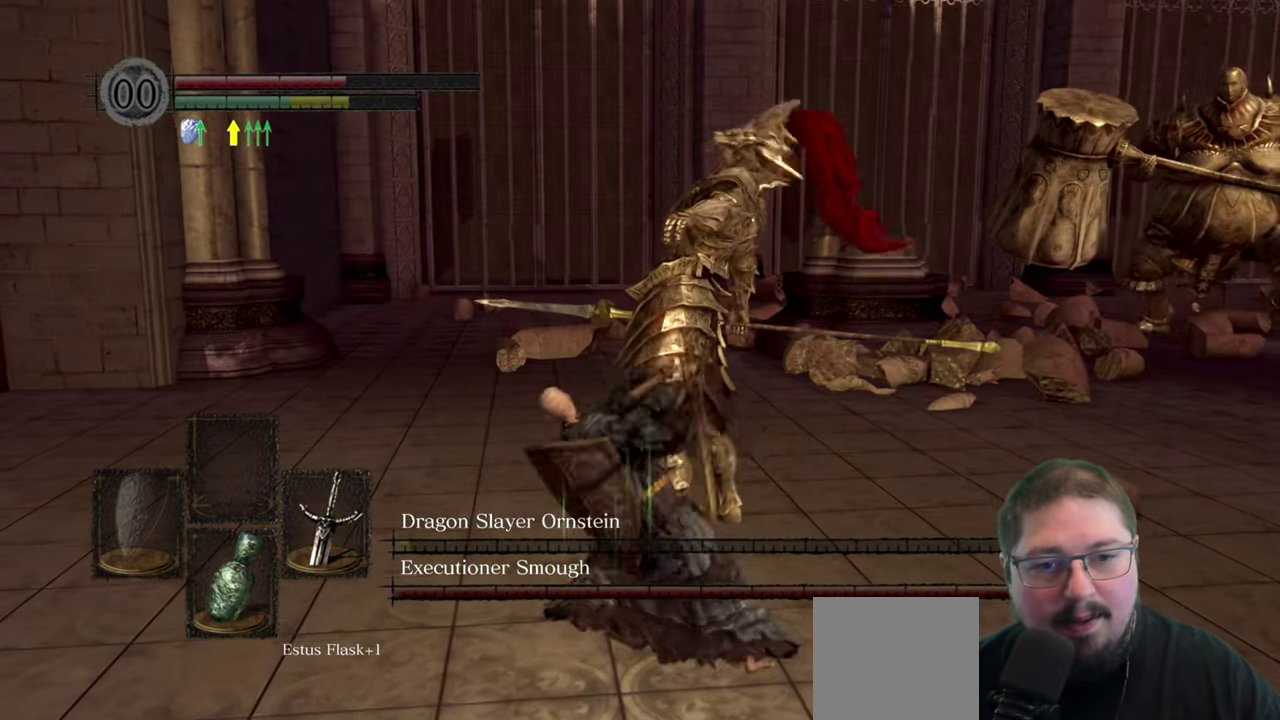
{"buttons": [], "left_stick": "center", "right_stick": "right", "button_events": []}
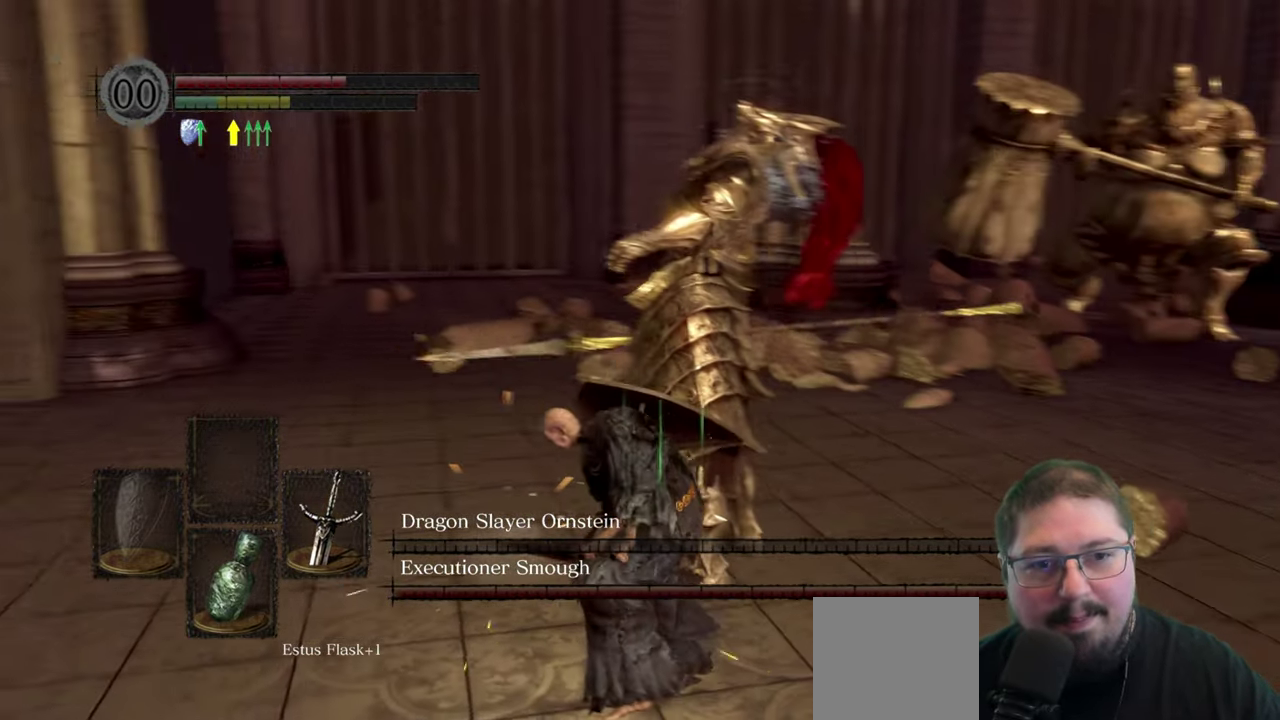
{"buttons": [], "left_stick": "down-right", "right_stick": "center", "button_events": []}
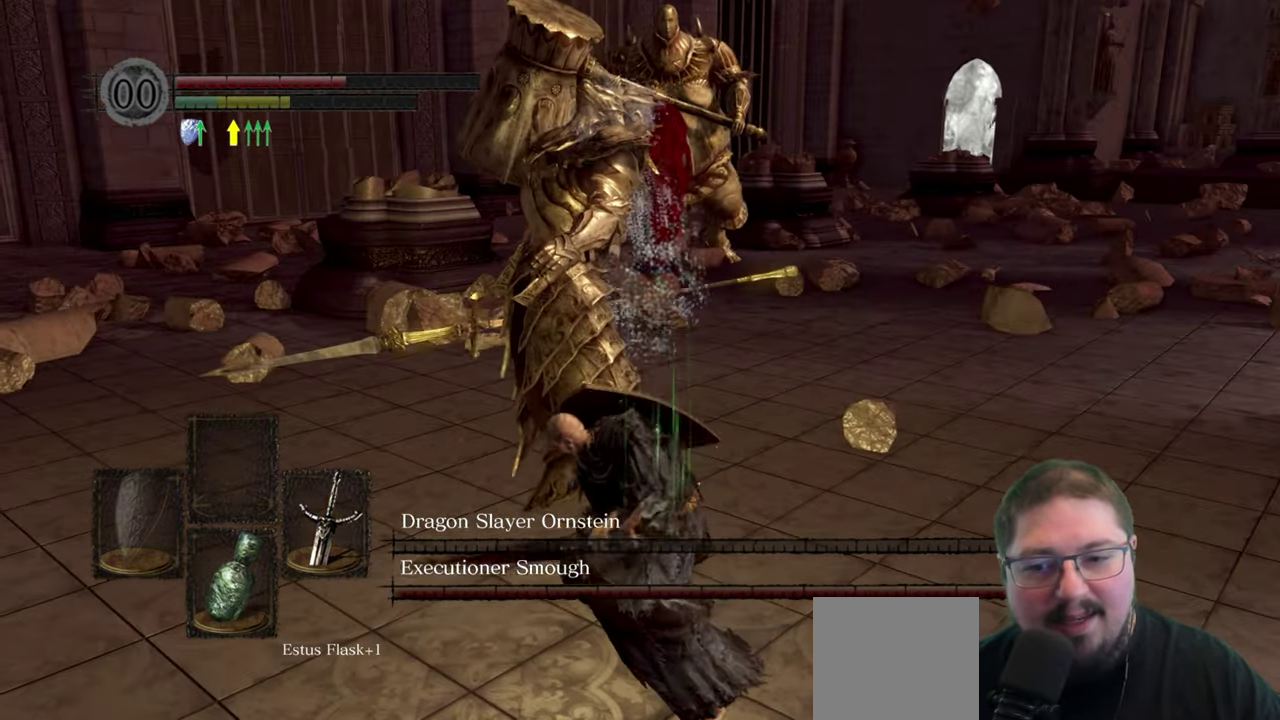
{"buttons": [], "left_stick": "down-right", "right_stick": "center", "button_events": []}
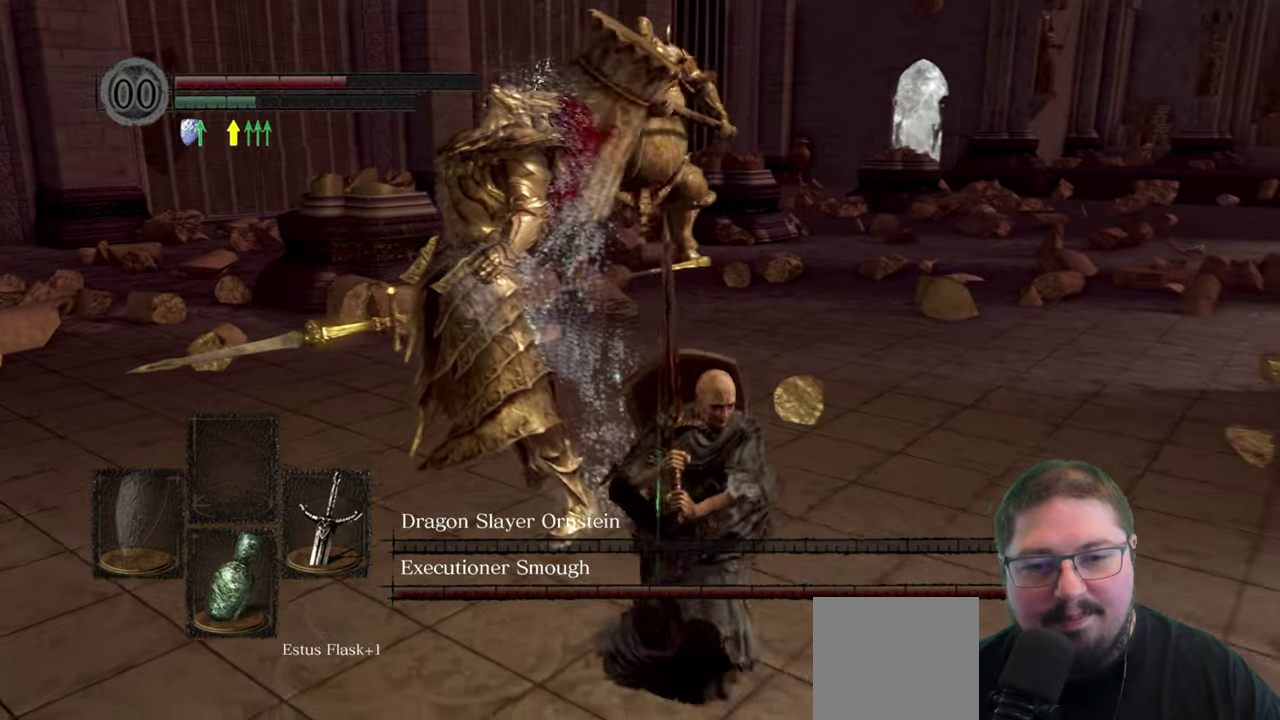
{"buttons": [], "left_stick": "down-right", "right_stick": "left", "button_events": []}
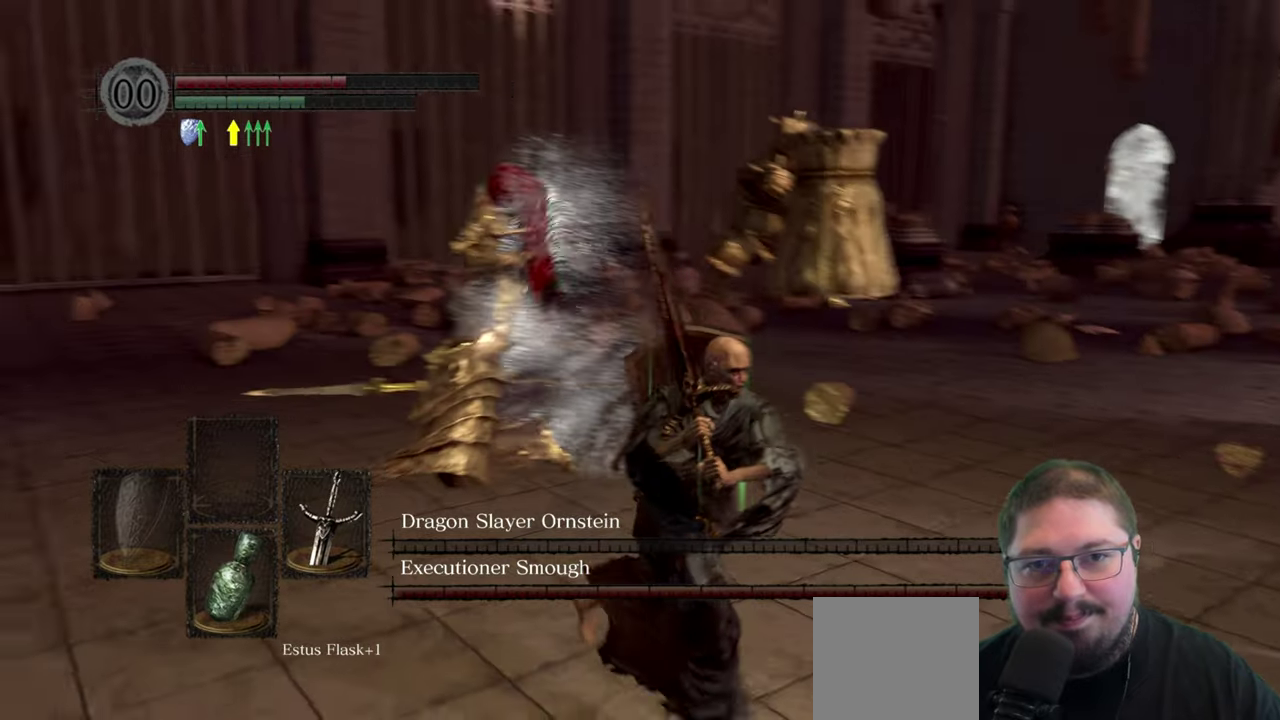
{"buttons": [], "left_stick": "down-right", "right_stick": "center", "button_events": []}
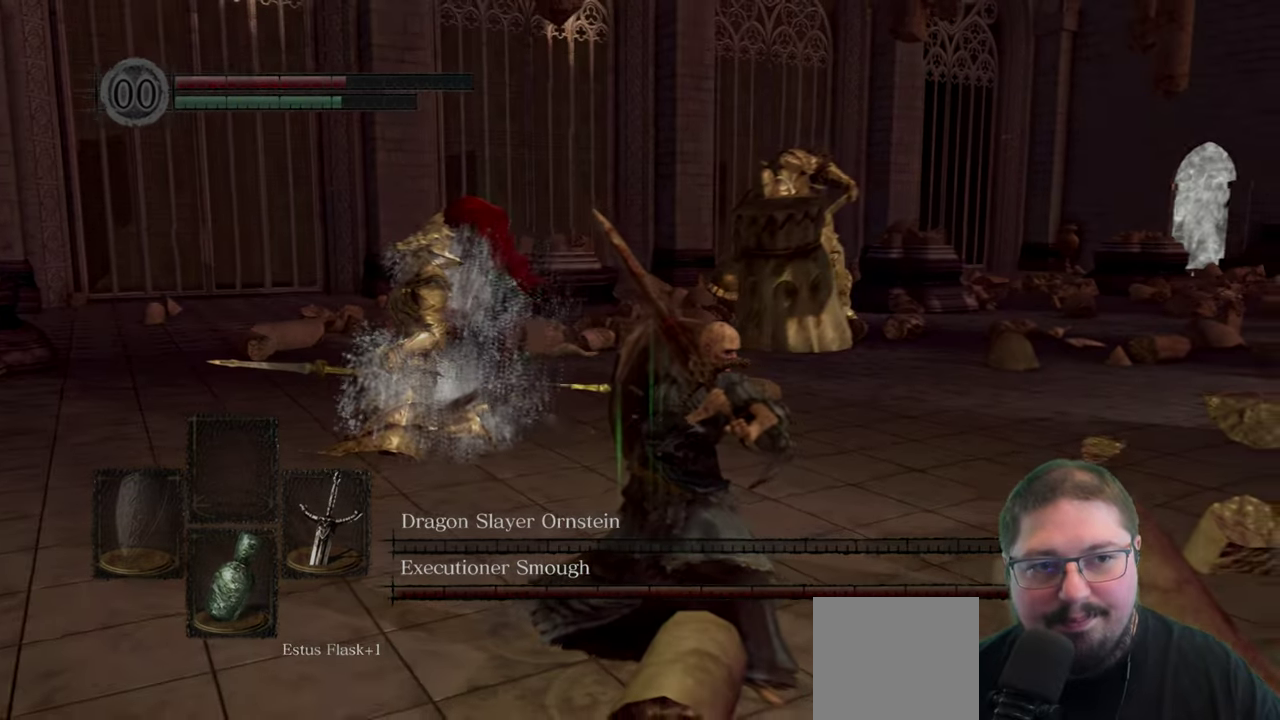
{"buttons": [], "left_stick": "center", "right_stick": "center", "button_events": []}
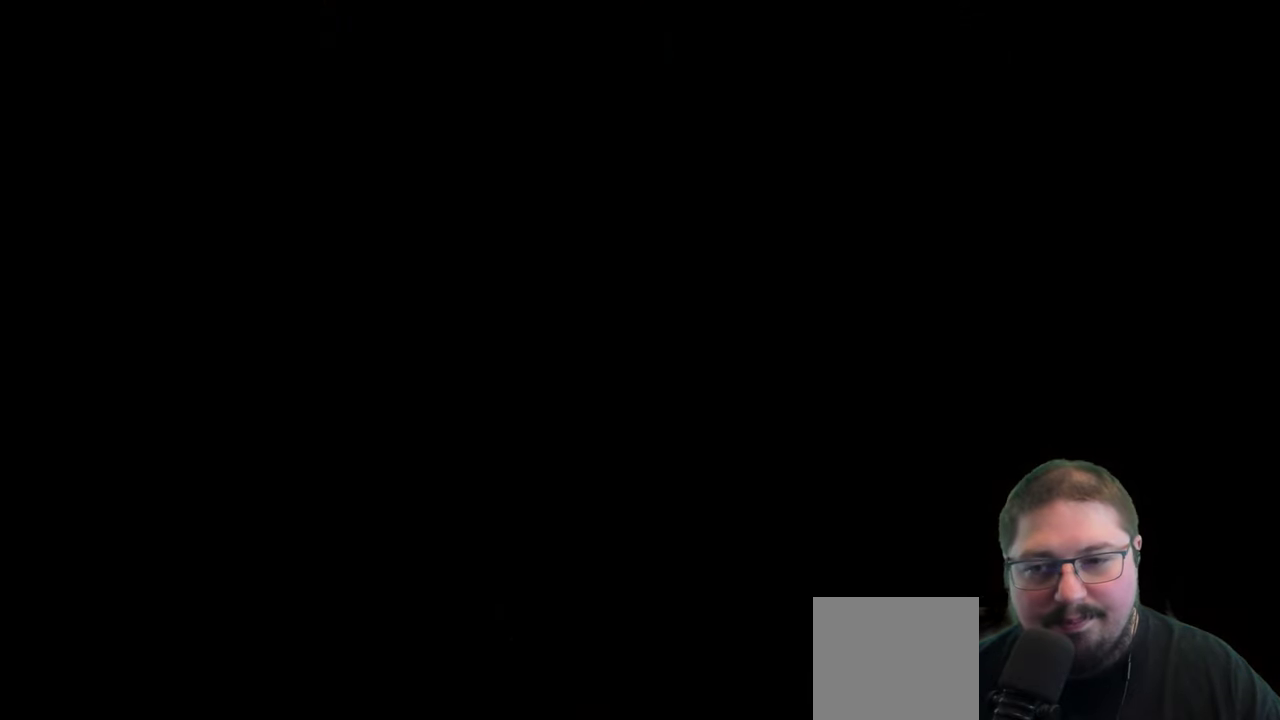
{"buttons": ["A"], "left_stick": "center", "right_stick": "center", "button_events": [[466, "A", "down"]]}
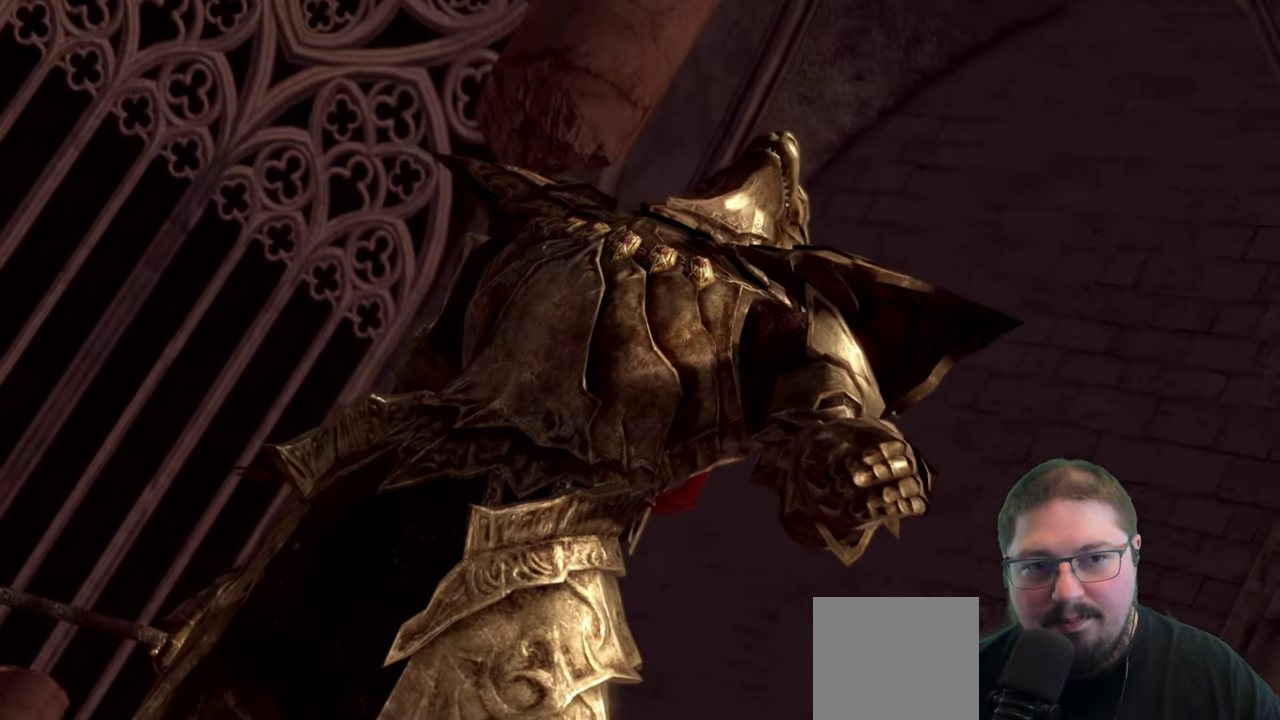
{"buttons": [], "left_stick": "center", "right_stick": "center", "button_events": [[66, "A", "up"], [333, "START", "down"], [450, "START", "up"]]}